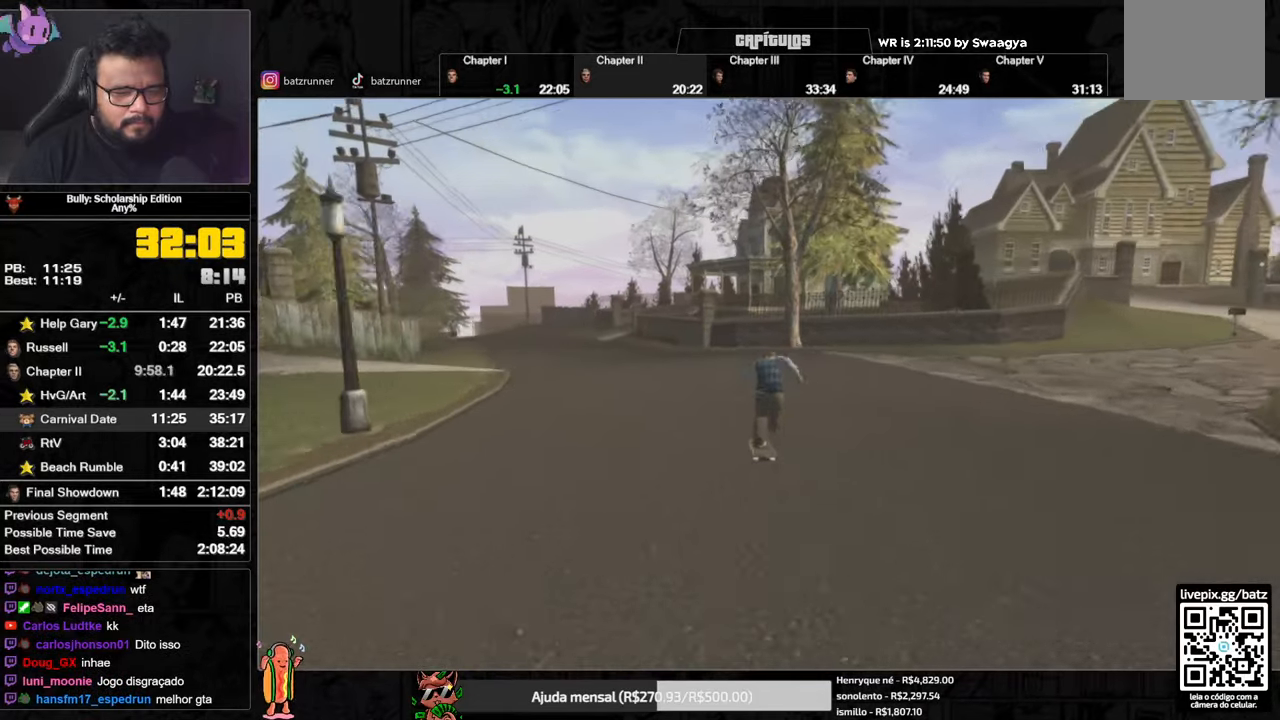
Gameplay with a controller (Xbox layout); each line is a JSON object with the inputs held at the frame after it. "events" lists button and stick changes between this image and that frame as [ms after this image, input, new state], when the widget could be followed in between.
{"buttons": ["A"], "left_stick": "up", "right_stick": "center", "events": [[33, "A", "down"], [100, "A", "up"], [183, "A", "down"], [266, "A", "up"], [350, "A", "down"], [417, "A", "up"], [500, "A", "down"]]}
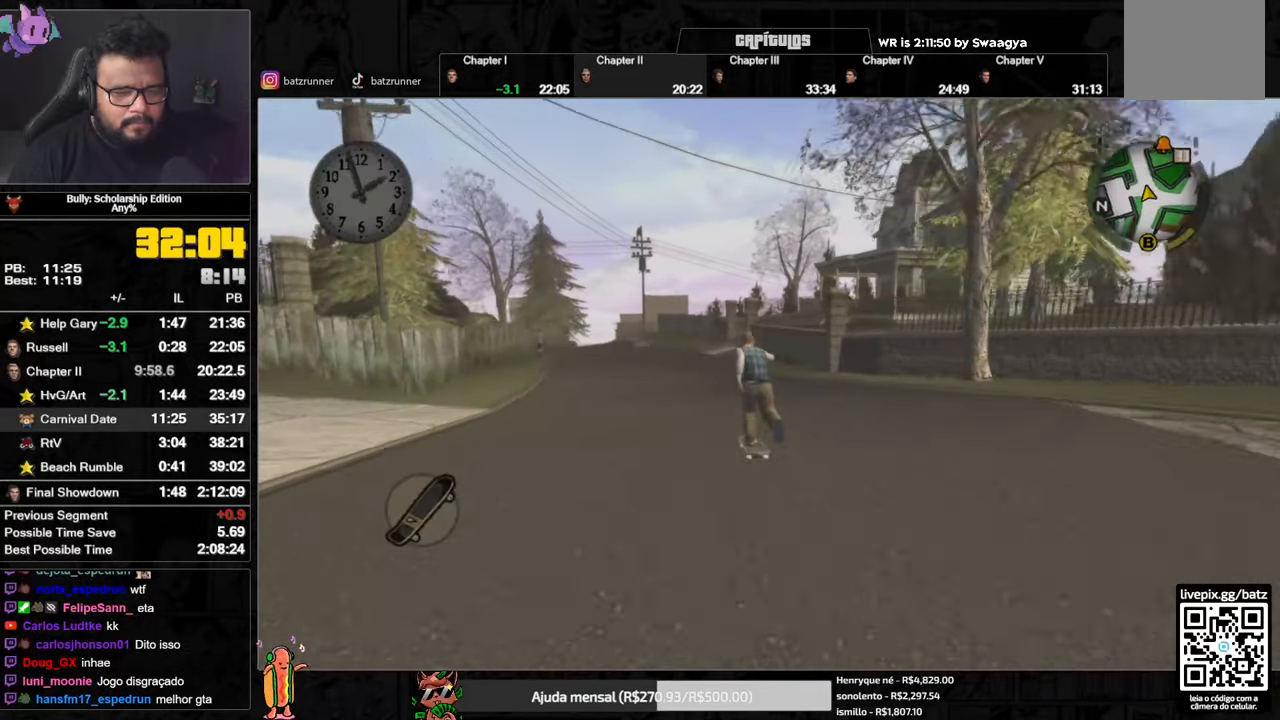
{"buttons": ["A"], "left_stick": "up", "right_stick": "center", "events": [[67, "A", "up"], [150, "A", "down"], [217, "A", "up"], [300, "A", "down"], [367, "A", "up"], [450, "A", "down"]]}
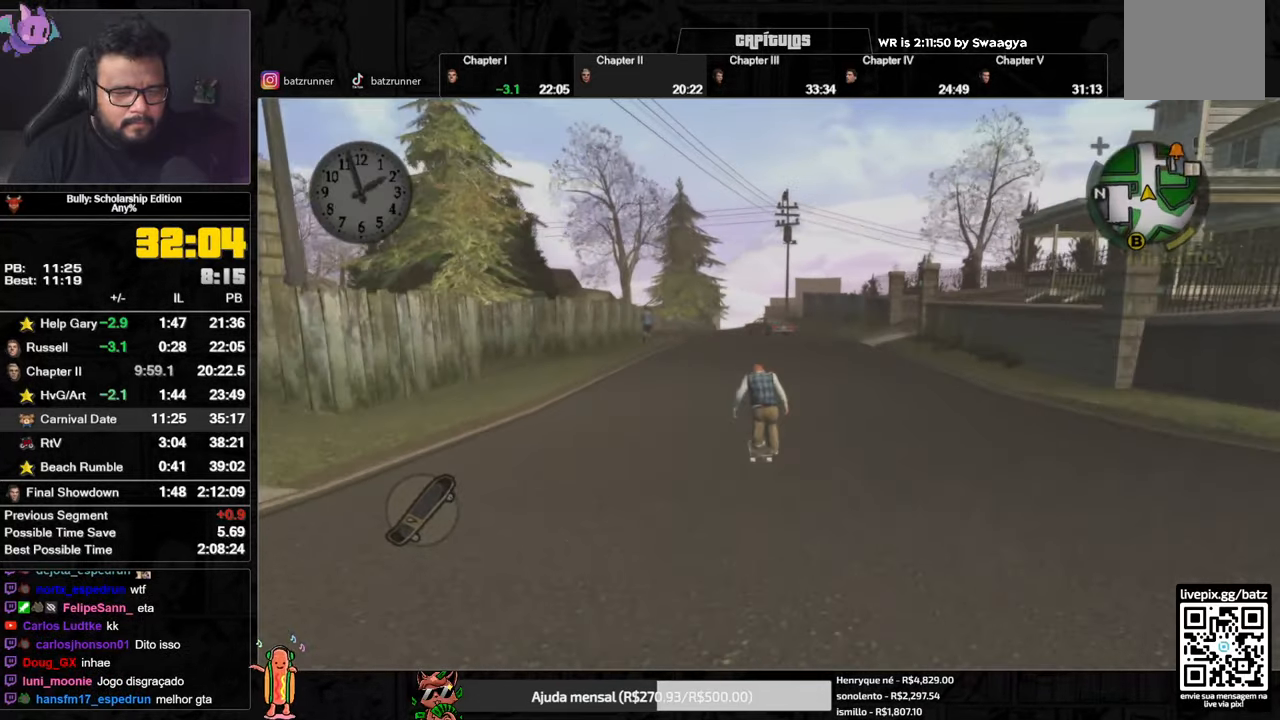
{"buttons": [], "left_stick": "up", "right_stick": "center", "events": [[16, "A", "up"], [83, "A", "down"], [166, "A", "up"], [250, "A", "down"], [300, "A", "up"], [383, "A", "down"], [450, "A", "up"]]}
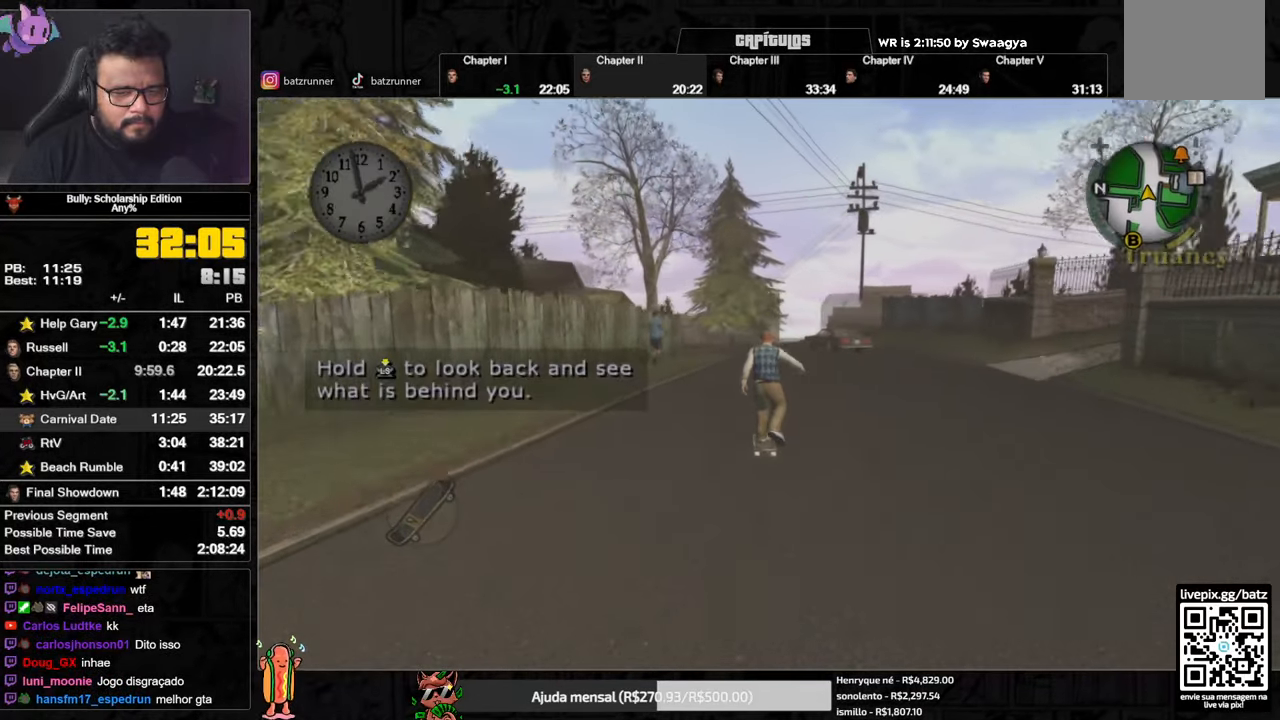
{"buttons": ["B"], "left_stick": "up", "right_stick": "center", "events": [[50, "A", "down"], [117, "A", "up"], [200, "A", "down"], [234, "A", "up"], [367, "B", "down"]]}
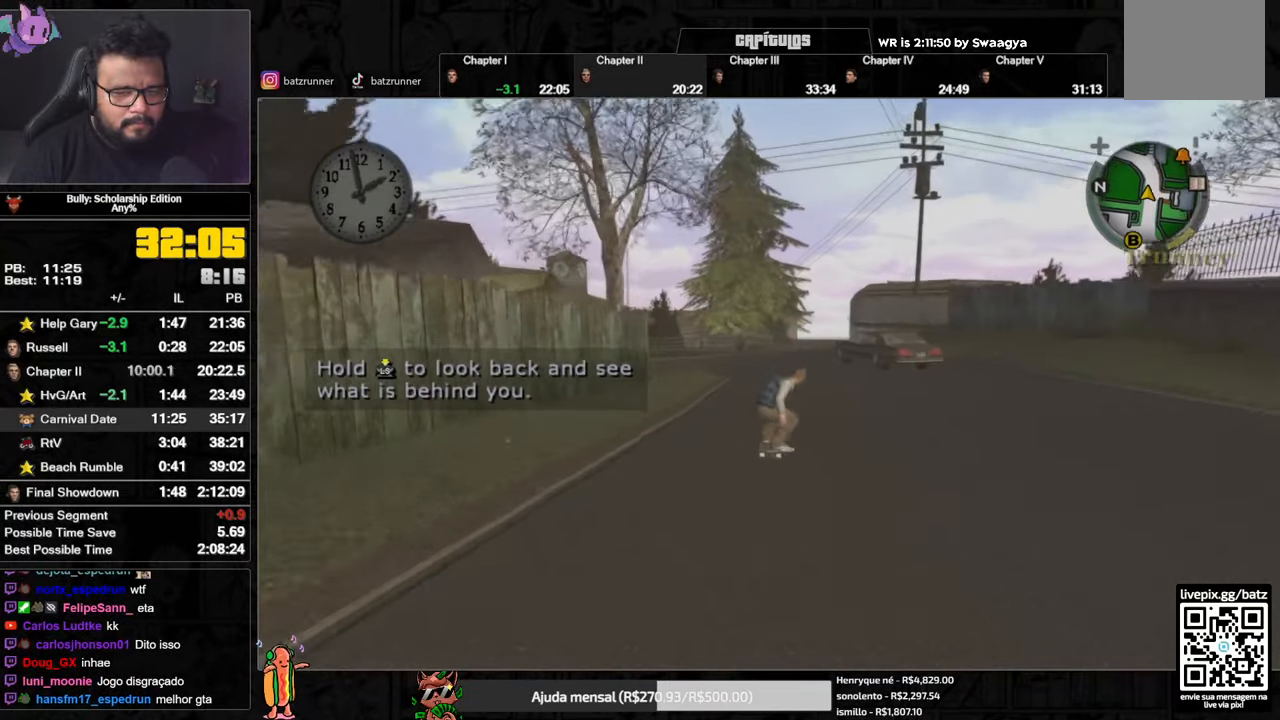
{"buttons": [], "left_stick": "up", "right_stick": "center", "events": [[450, "B", "up"]]}
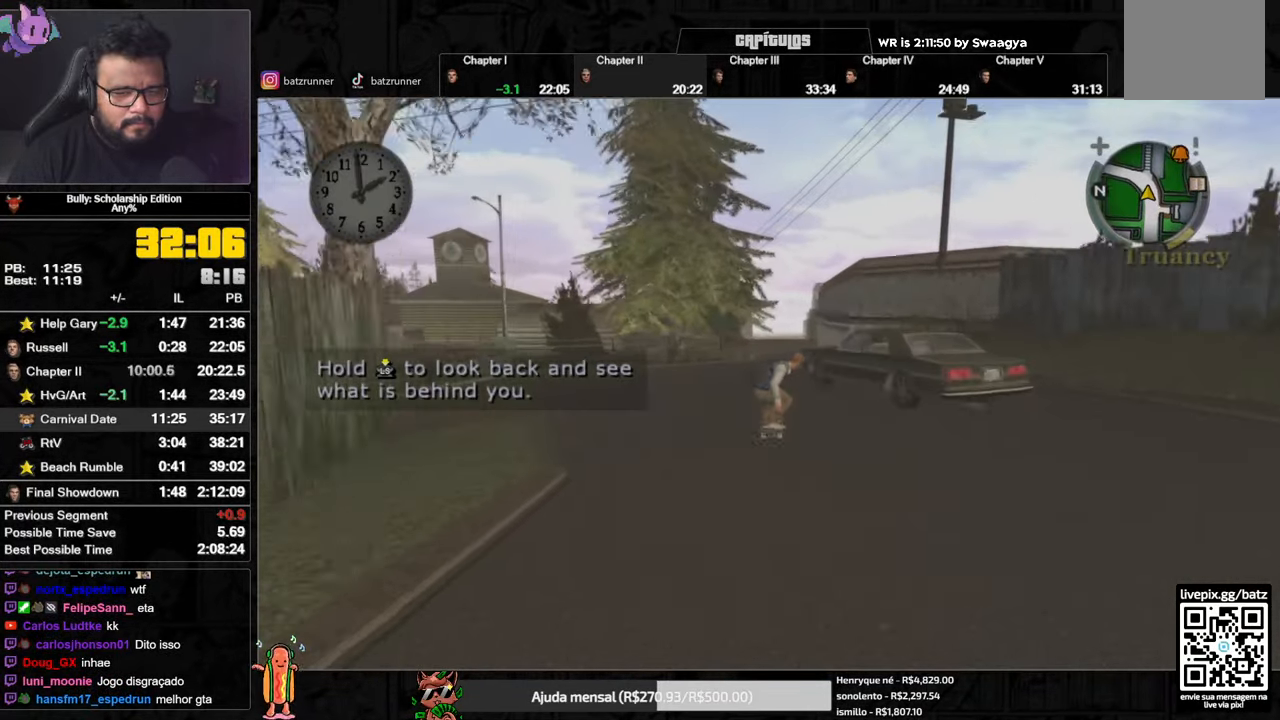
{"buttons": [], "left_stick": "up", "right_stick": "center", "events": [[167, "A", "down"], [200, "A", "up"], [284, "A", "down"], [334, "A", "up"], [400, "A", "down"], [434, "A", "up"]]}
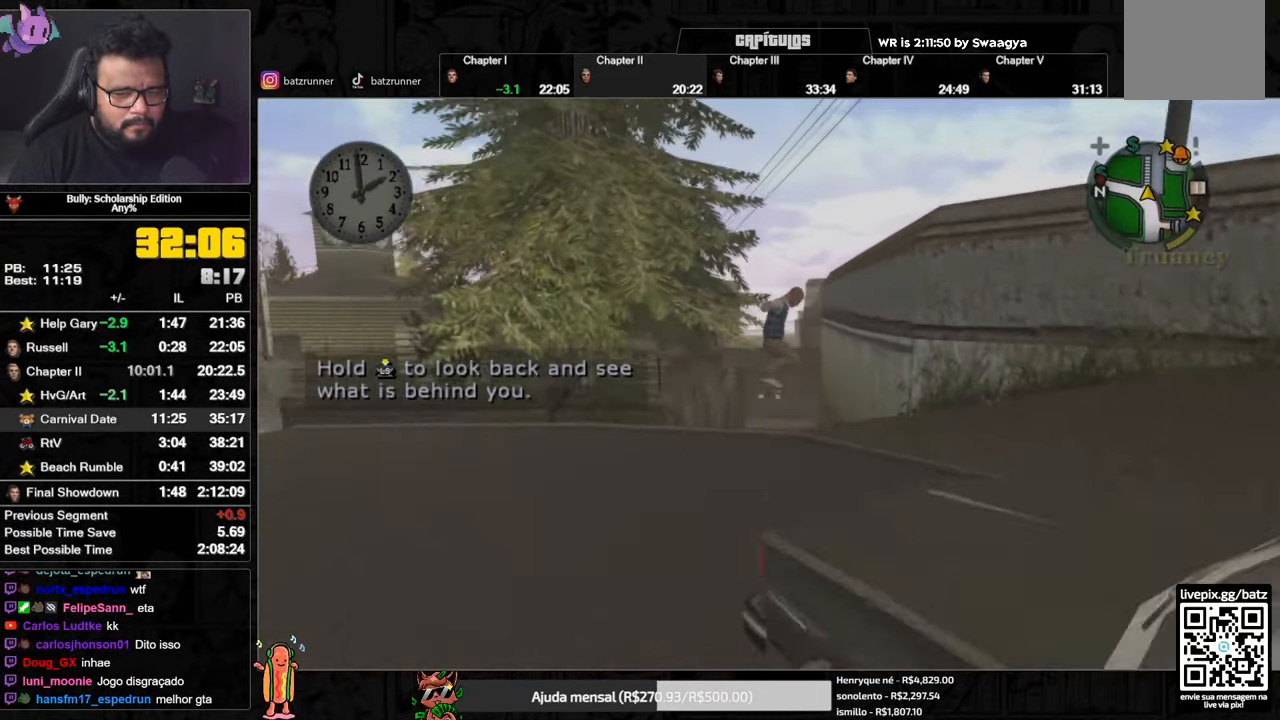
{"buttons": [], "left_stick": "up", "right_stick": "center", "events": [[16, "A", "down"], [83, "A", "up"], [250, "A", "down"], [317, "A", "up"], [400, "A", "down"], [433, "A", "up"]]}
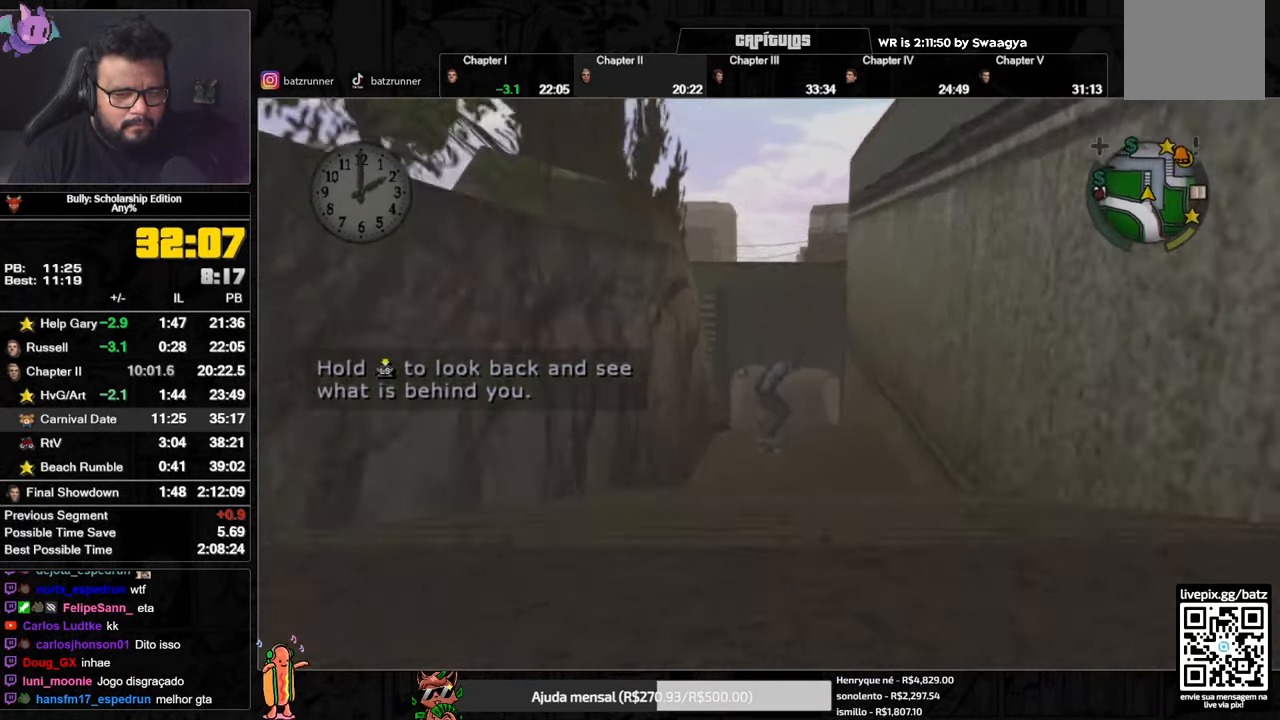
{"buttons": [], "left_stick": "up", "right_stick": "center", "events": [[50, "A", "down"], [67, "A", "up"], [150, "A", "down"], [217, "A", "up"], [284, "A", "down"], [334, "A", "up"], [417, "A", "down"], [467, "A", "up"]]}
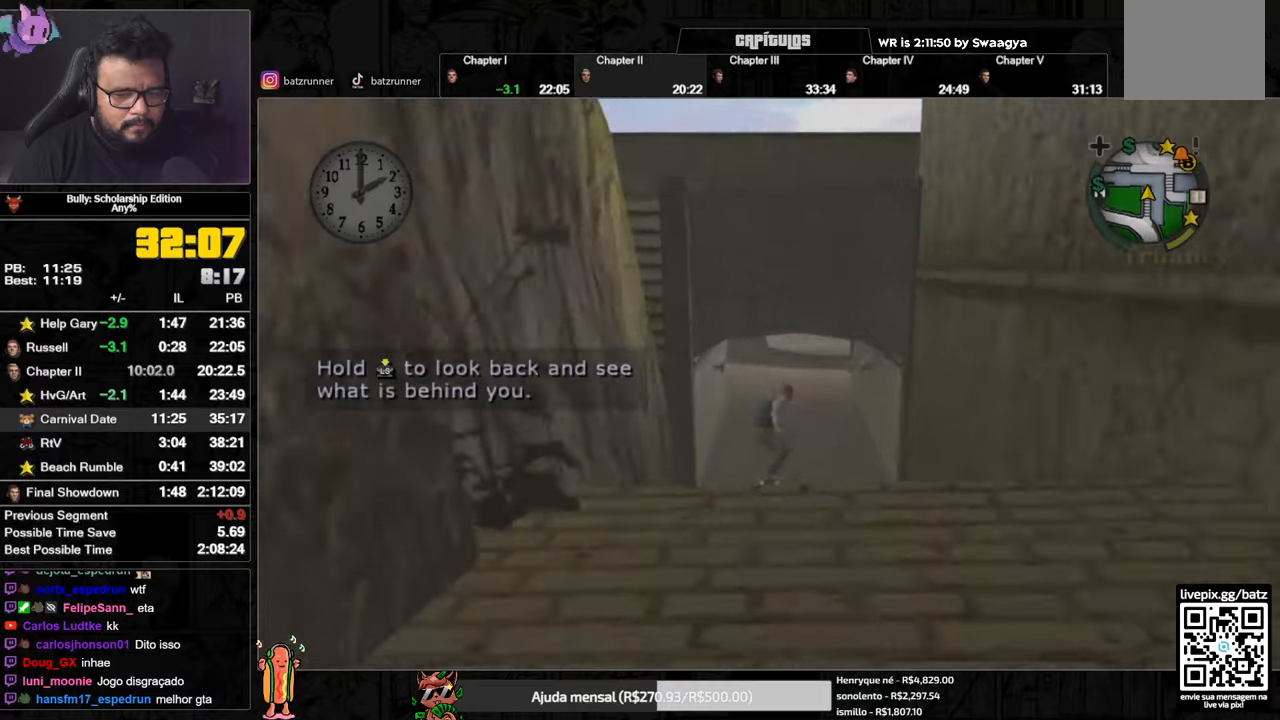
{"buttons": ["A"], "left_stick": "up", "right_stick": "center", "events": [[50, "A", "down"], [100, "A", "up"], [183, "A", "down"], [267, "A", "up"], [333, "A", "down"], [417, "A", "up"], [484, "A", "down"]]}
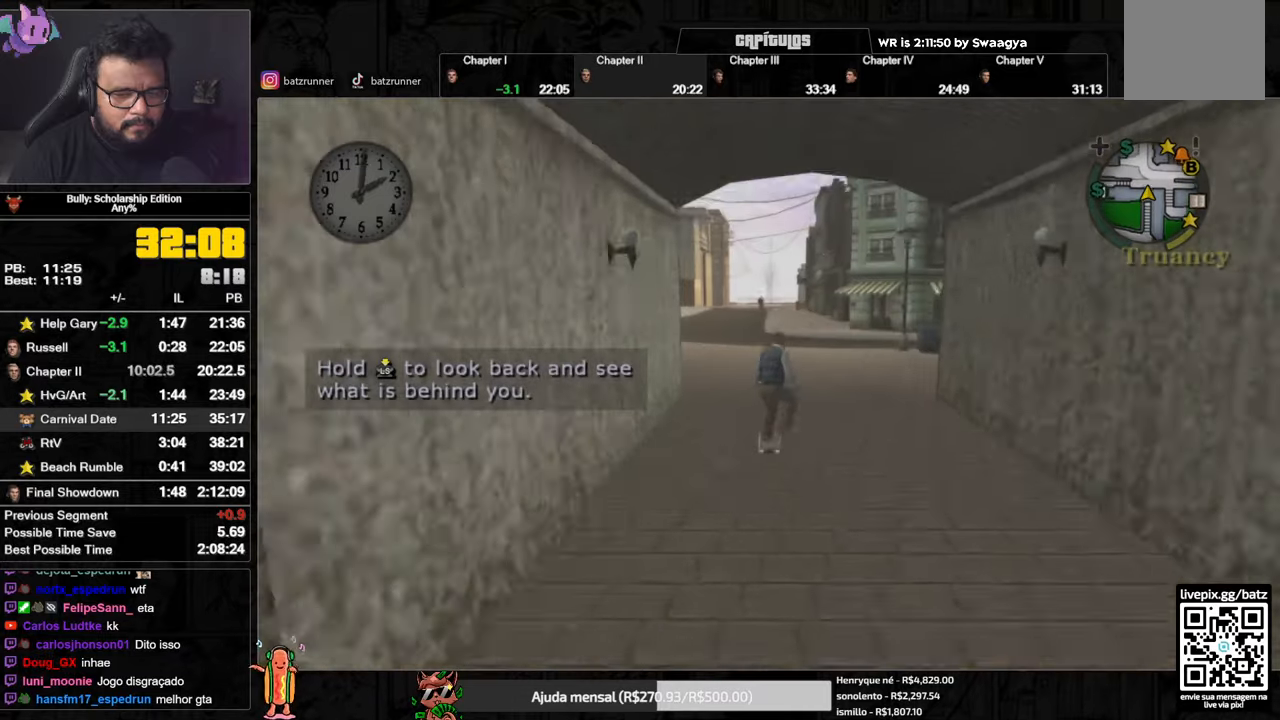
{"buttons": ["A"], "left_stick": "up-right", "right_stick": "center", "events": [[100, "A", "up"], [150, "A", "down"], [150, "left_stick", "up-right"], [250, "A", "up"], [317, "A", "down"], [383, "A", "up"], [467, "A", "down"]]}
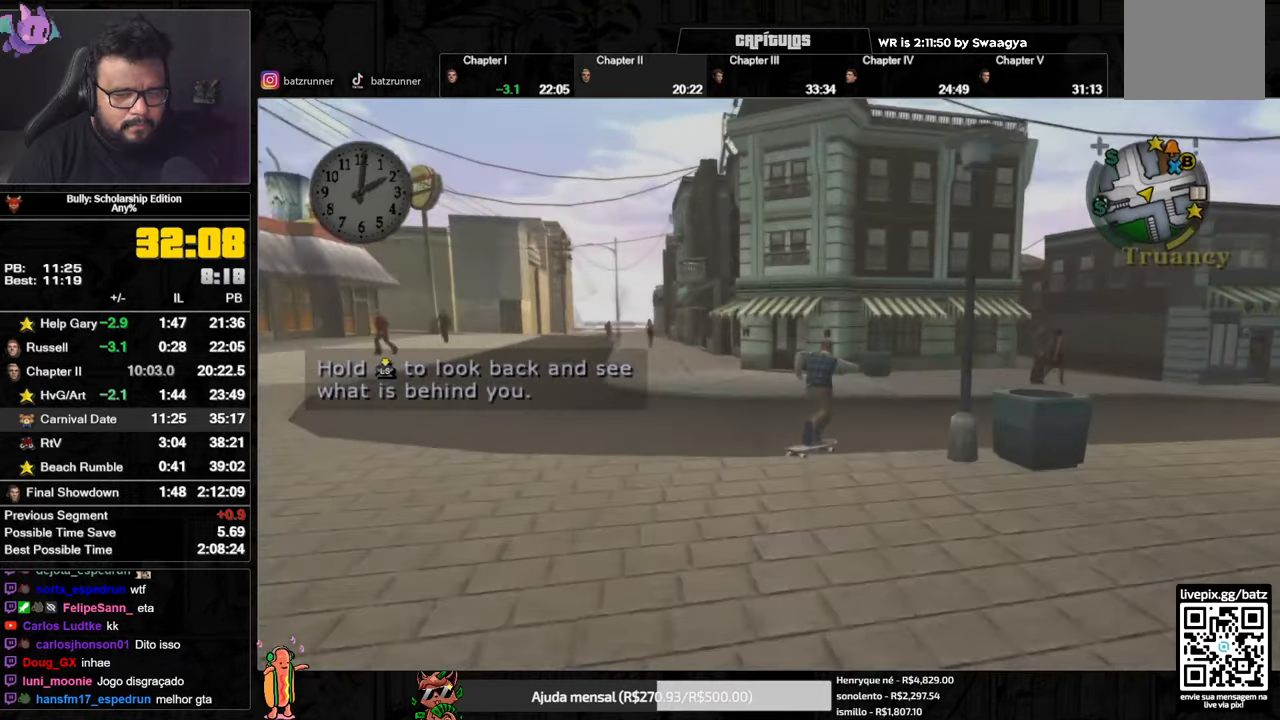
{"buttons": [], "left_stick": "up", "right_stick": "center", "events": [[33, "A", "up"], [117, "A", "down"], [200, "A", "up"], [267, "A", "down"], [334, "A", "up"], [417, "A", "down"], [501, "A", "up"], [501, "left_stick", "up"]]}
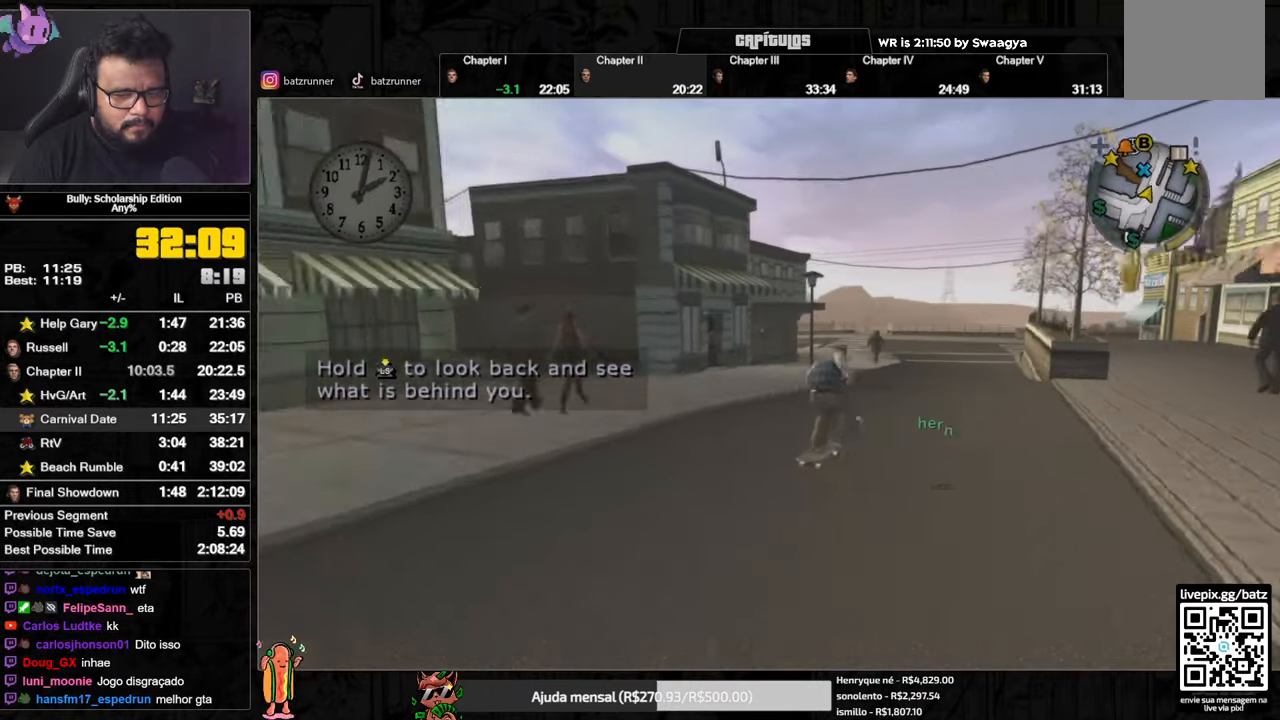
{"buttons": [], "left_stick": "up", "right_stick": "center", "events": [[66, "A", "down"], [133, "A", "up"], [233, "A", "down"], [283, "A", "up"], [367, "A", "down"], [433, "A", "up"]]}
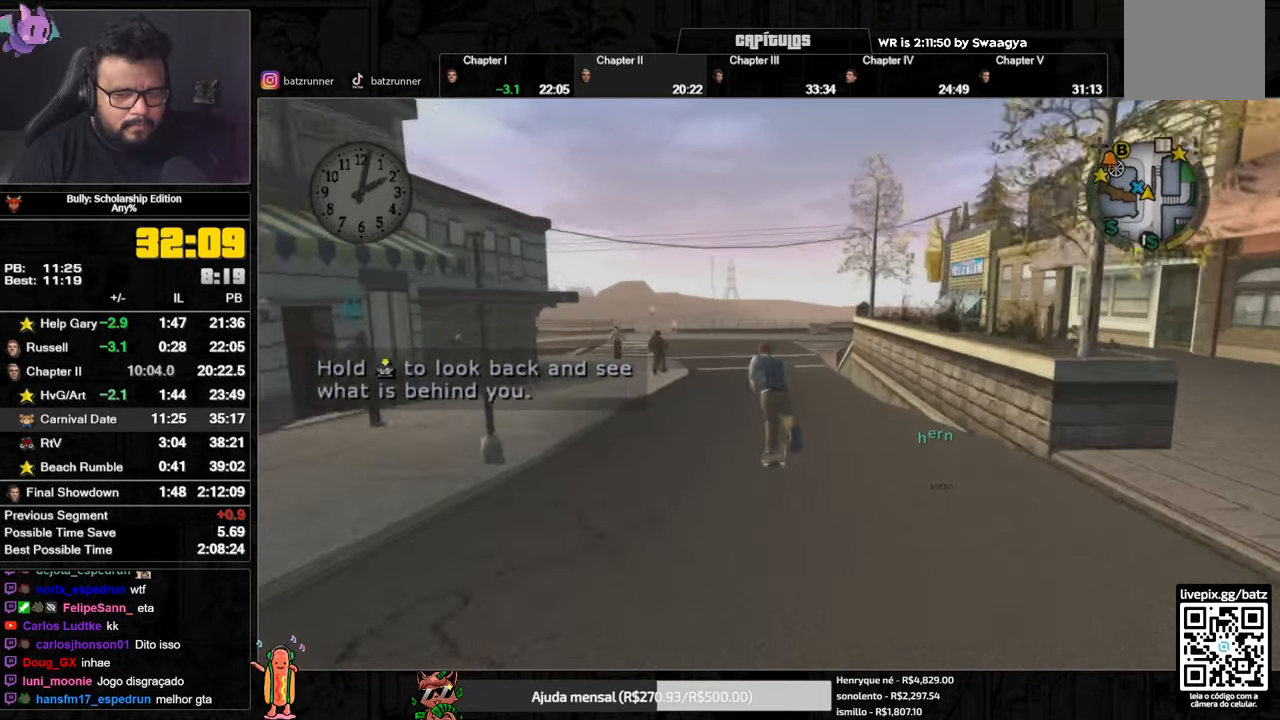
{"buttons": ["A"], "left_stick": "up", "right_stick": "center", "events": [[17, "A", "down"], [84, "A", "up"], [167, "A", "down"], [250, "A", "up"], [334, "A", "down"], [401, "A", "up"], [484, "A", "down"]]}
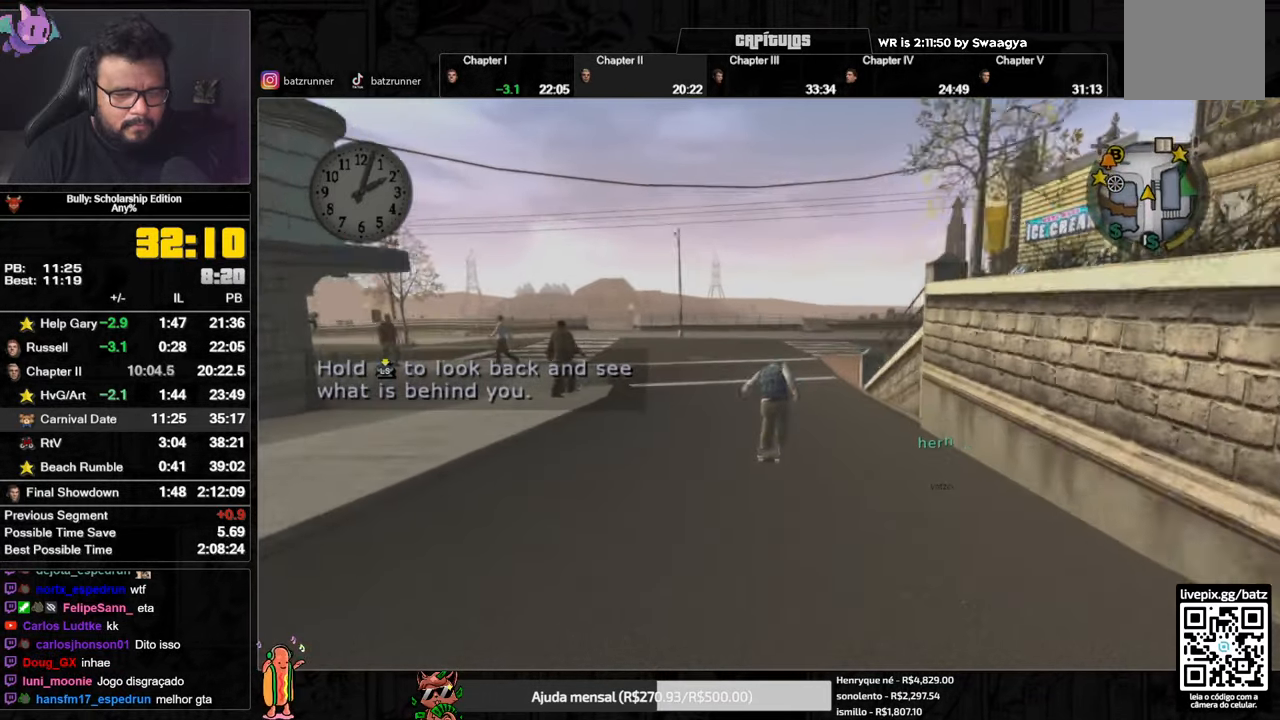
{"buttons": ["A"], "left_stick": "up", "right_stick": "center", "events": [[50, "A", "up"], [133, "A", "down"], [216, "A", "up"], [317, "A", "down"], [367, "A", "up"], [467, "A", "down"]]}
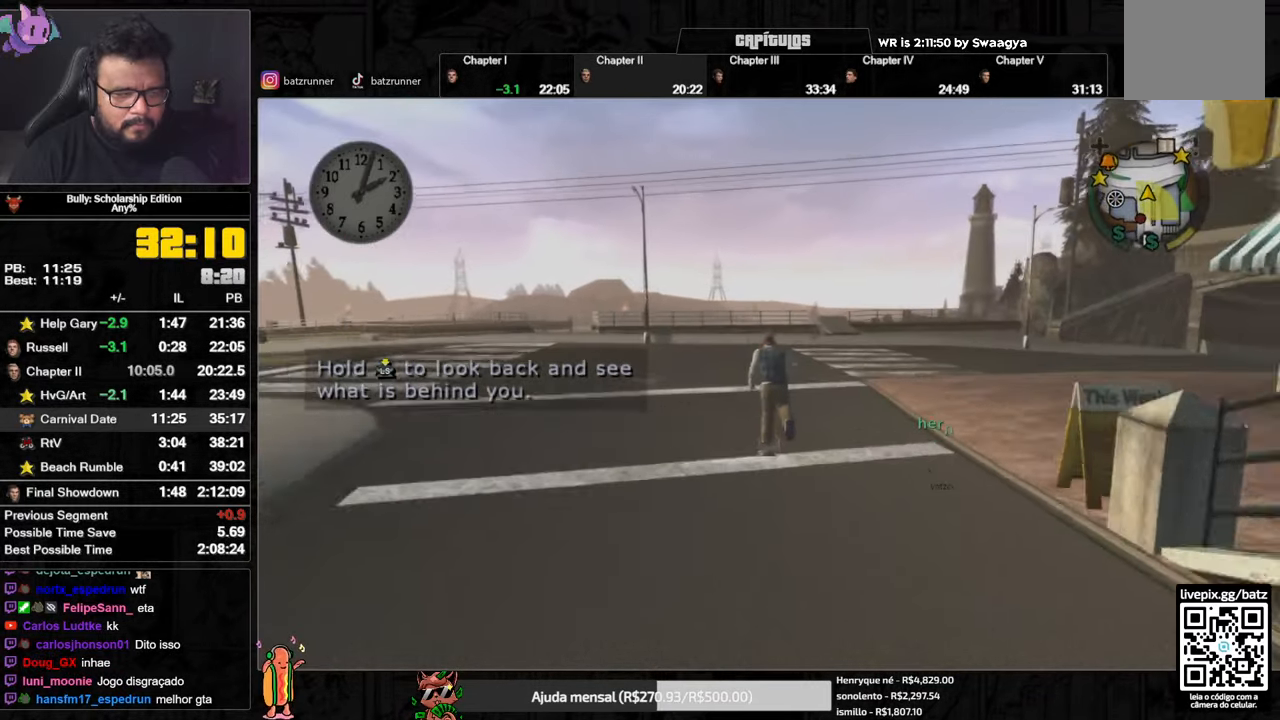
{"buttons": ["A"], "left_stick": "up-right", "right_stick": "center", "events": [[33, "A", "up"], [134, "A", "down"], [184, "A", "up"], [250, "A", "down"], [300, "A", "up"], [350, "left_stick", "up-right"], [401, "A", "down"], [467, "A", "up"], [501, "A", "down"]]}
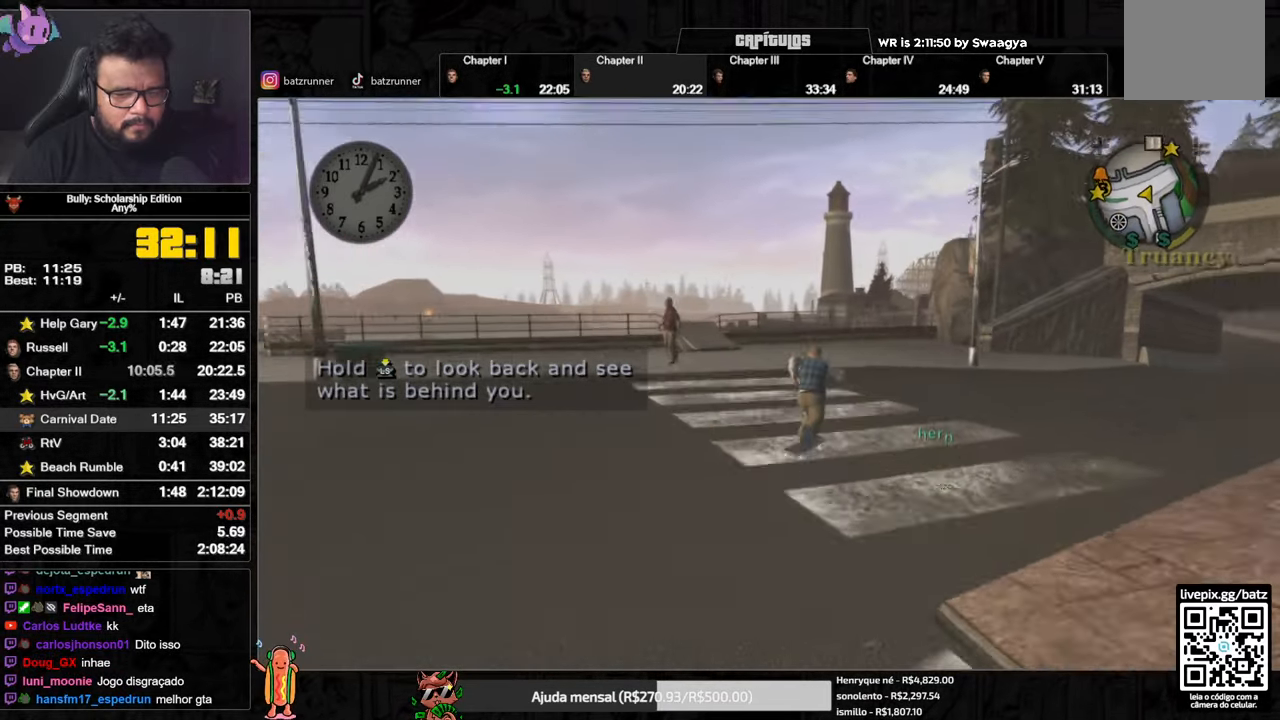
{"buttons": ["A"], "left_stick": "down-right", "right_stick": "center", "events": [[83, "A", "up"], [166, "A", "down"], [250, "A", "up"], [317, "A", "down"], [350, "left_stick", "down-left"], [400, "A", "up"], [433, "A", "down"], [483, "left_stick", "down-right"]]}
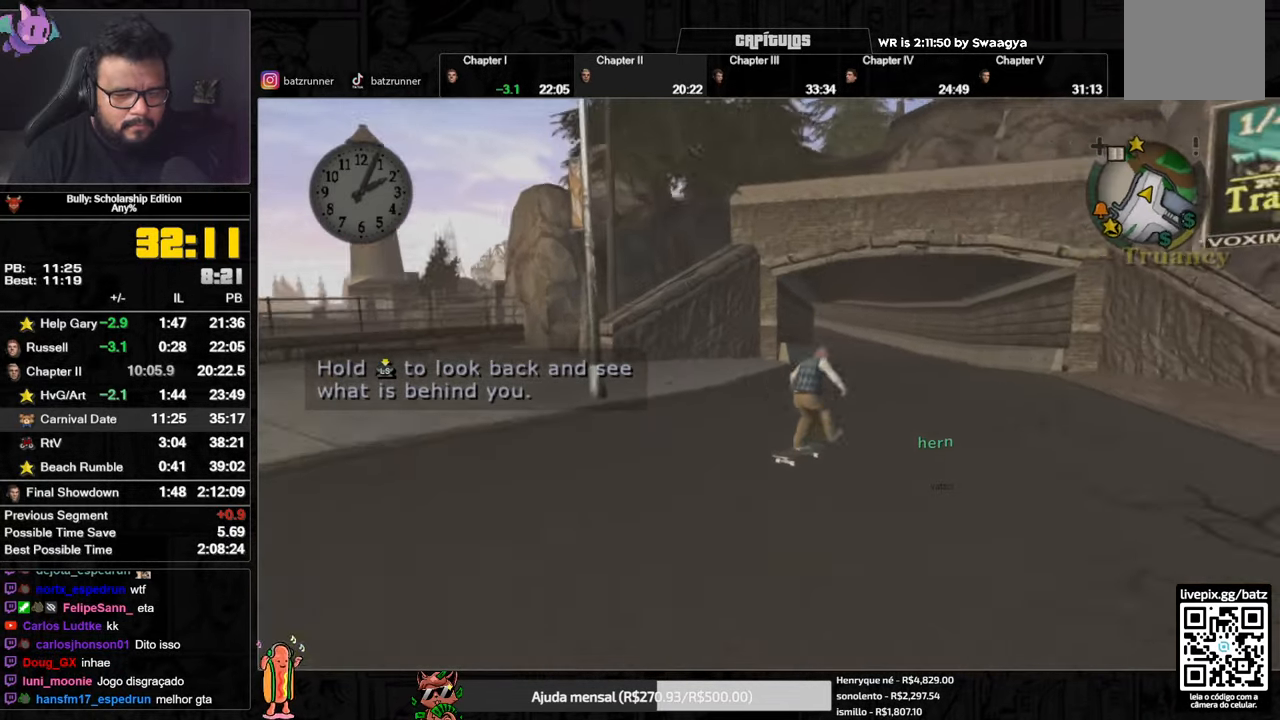
{"buttons": ["A"], "left_stick": "up", "right_stick": "center", "events": [[17, "A", "up"], [84, "A", "down"], [100, "left_stick", "down-left"], [134, "A", "up"], [200, "A", "down"], [217, "left_stick", "down-right"], [267, "A", "up"], [267, "left_stick", "up"], [367, "A", "down"], [384, "A", "up"], [467, "A", "down"]]}
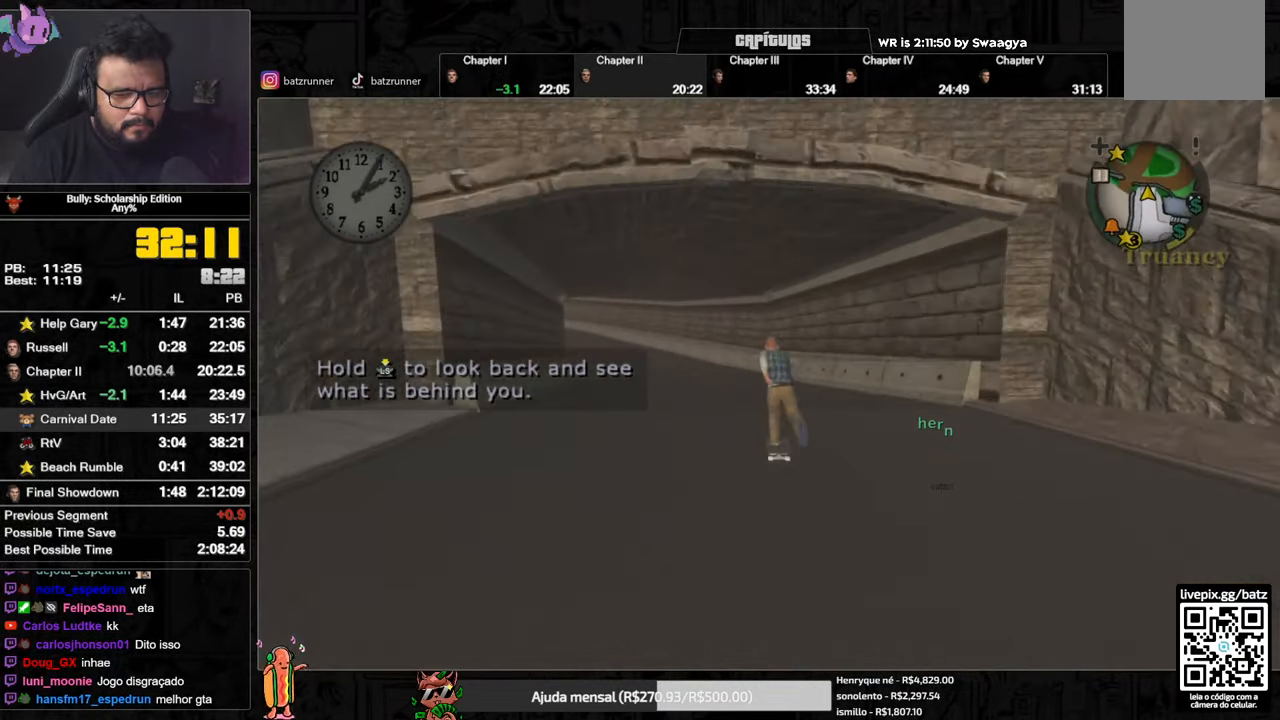
{"buttons": [], "left_stick": "up", "right_stick": "center", "events": [[33, "A", "up"], [100, "A", "down"], [166, "A", "up"], [233, "A", "down"], [250, "A", "up"], [383, "A", "down"], [466, "A", "up"]]}
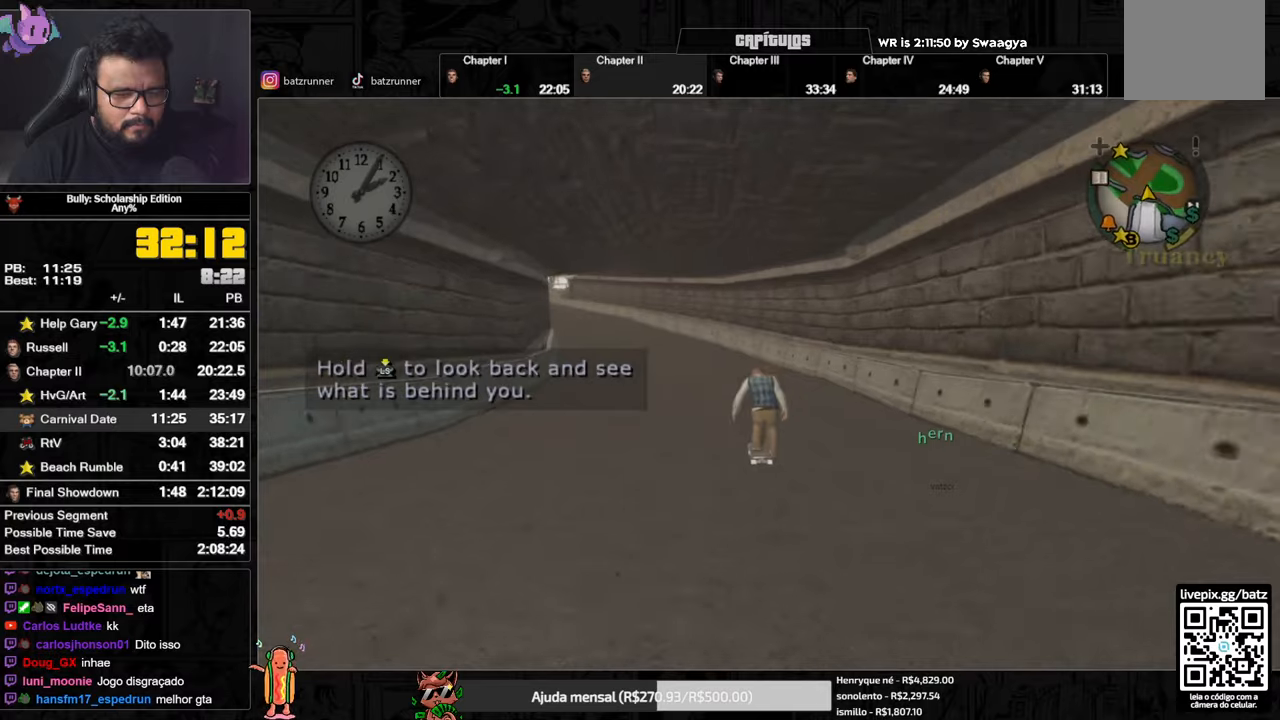
{"buttons": ["A"], "left_stick": "up", "right_stick": "center", "events": [[50, "A", "down"], [100, "A", "up"], [201, "A", "down"], [267, "A", "up"], [351, "A", "down"], [417, "A", "up"], [501, "A", "down"]]}